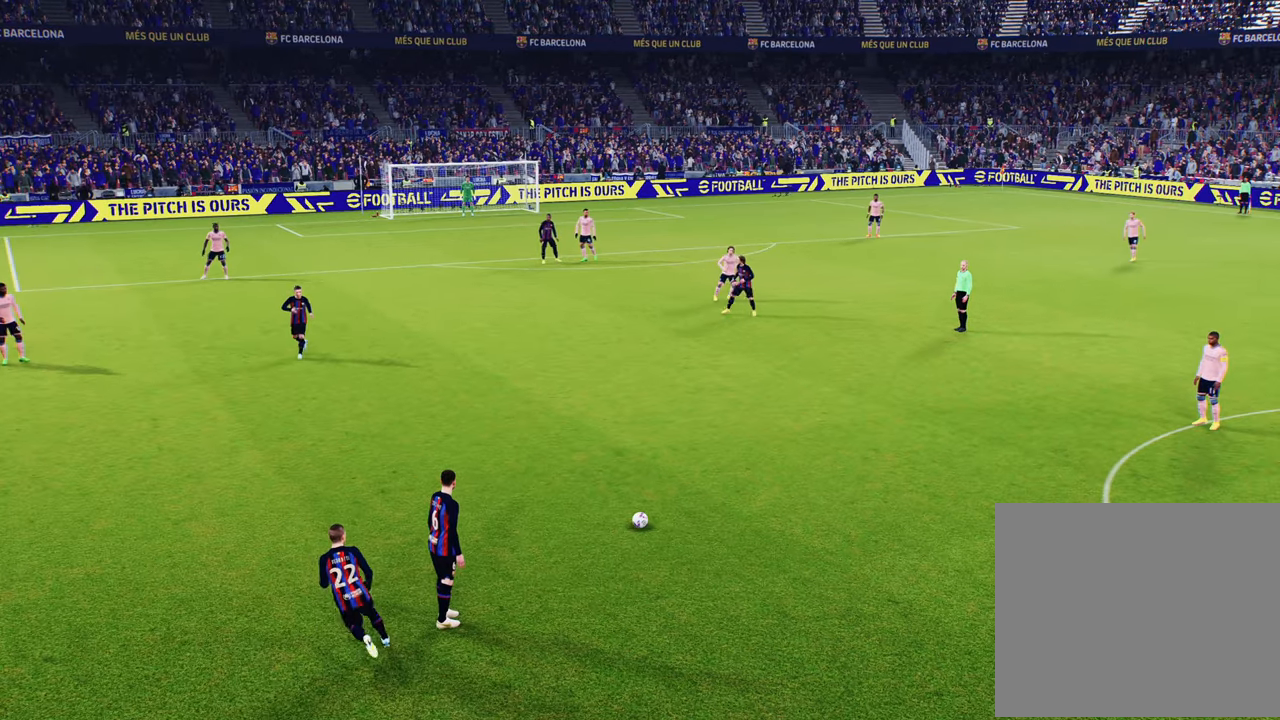
Gameplay with a controller (PlayStation layout); each line is a JSON object with the inputs held at the frame after it. "events" lists button and stick changes between this image and that frame as [ms after this image, input, new state], when the widget could be followed in between.
{"buttons": [], "left_stick": "center", "right_stick": "center", "events": [[367, "left_stick", "center"]]}
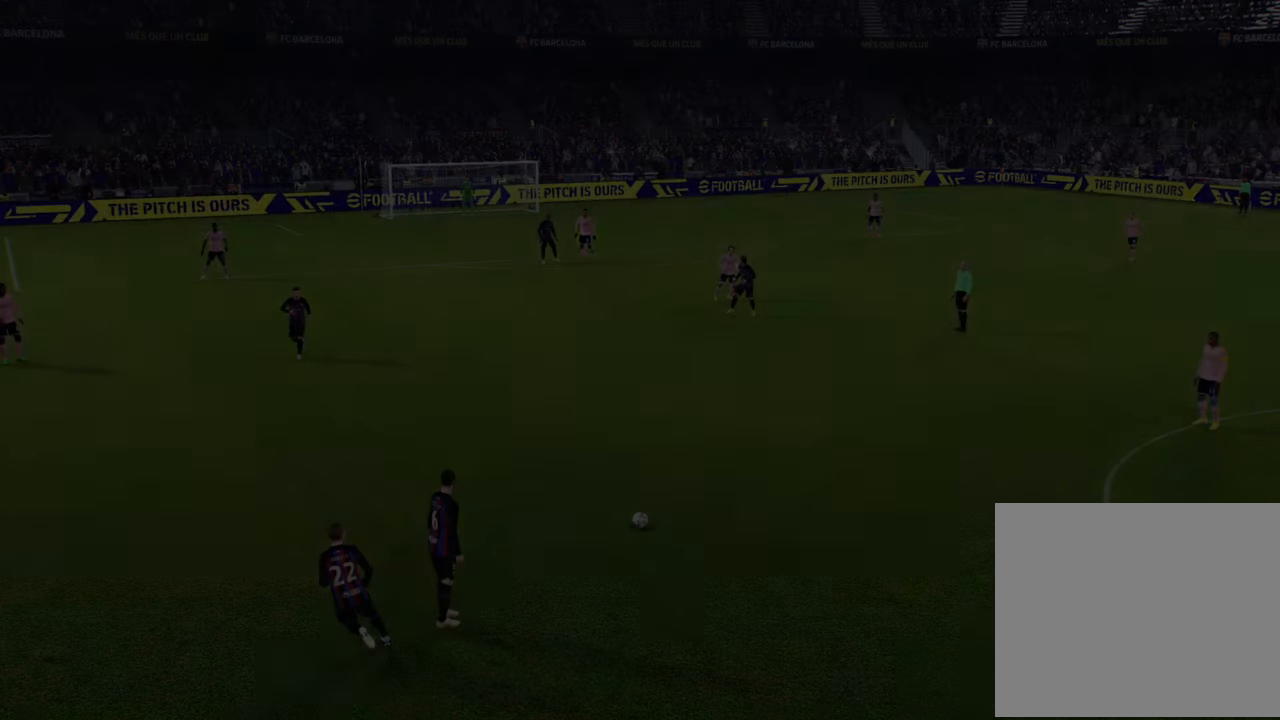
{"buttons": [], "left_stick": "center", "right_stick": "center", "events": []}
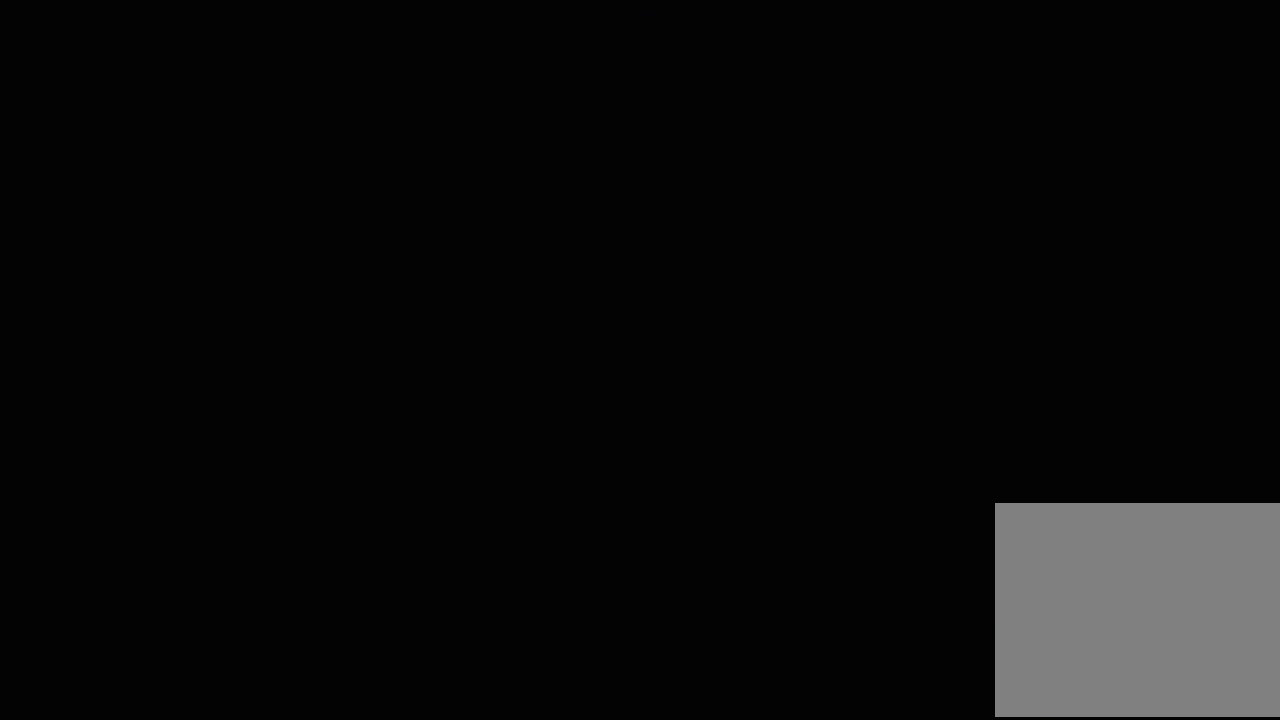
{"buttons": [], "left_stick": "center", "right_stick": "center", "events": []}
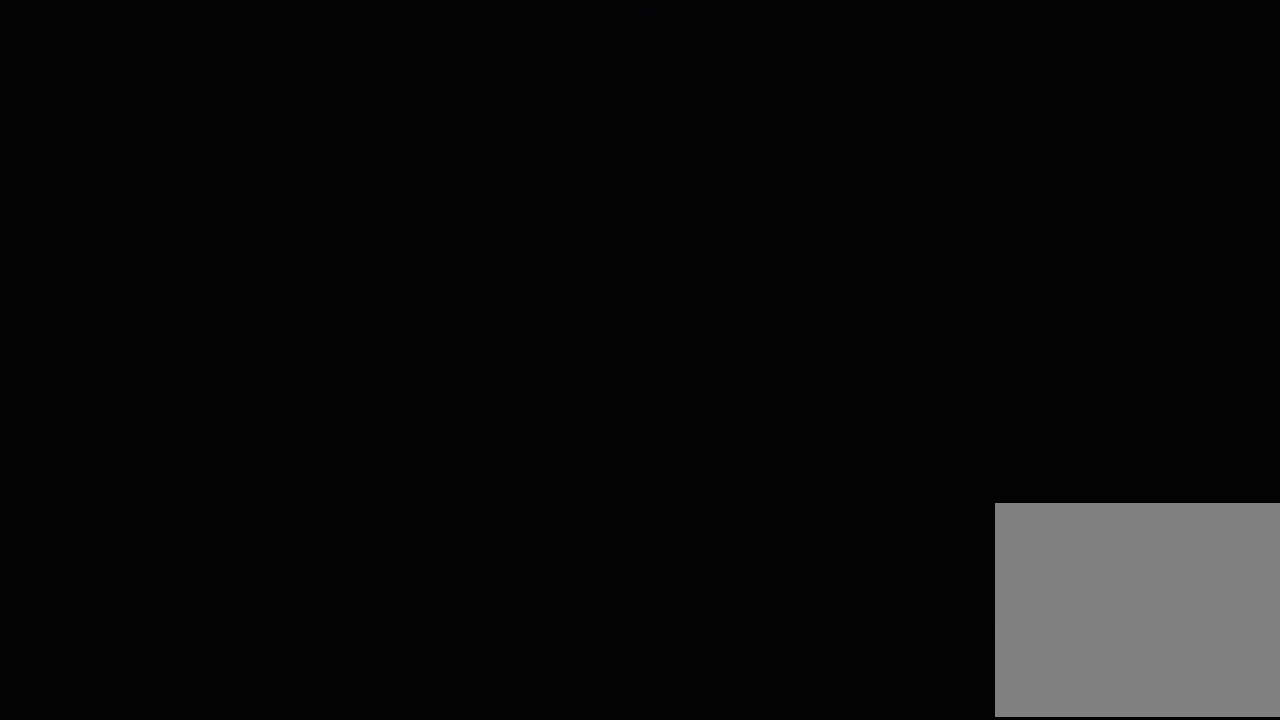
{"buttons": [], "left_stick": "center", "right_stick": "center", "events": []}
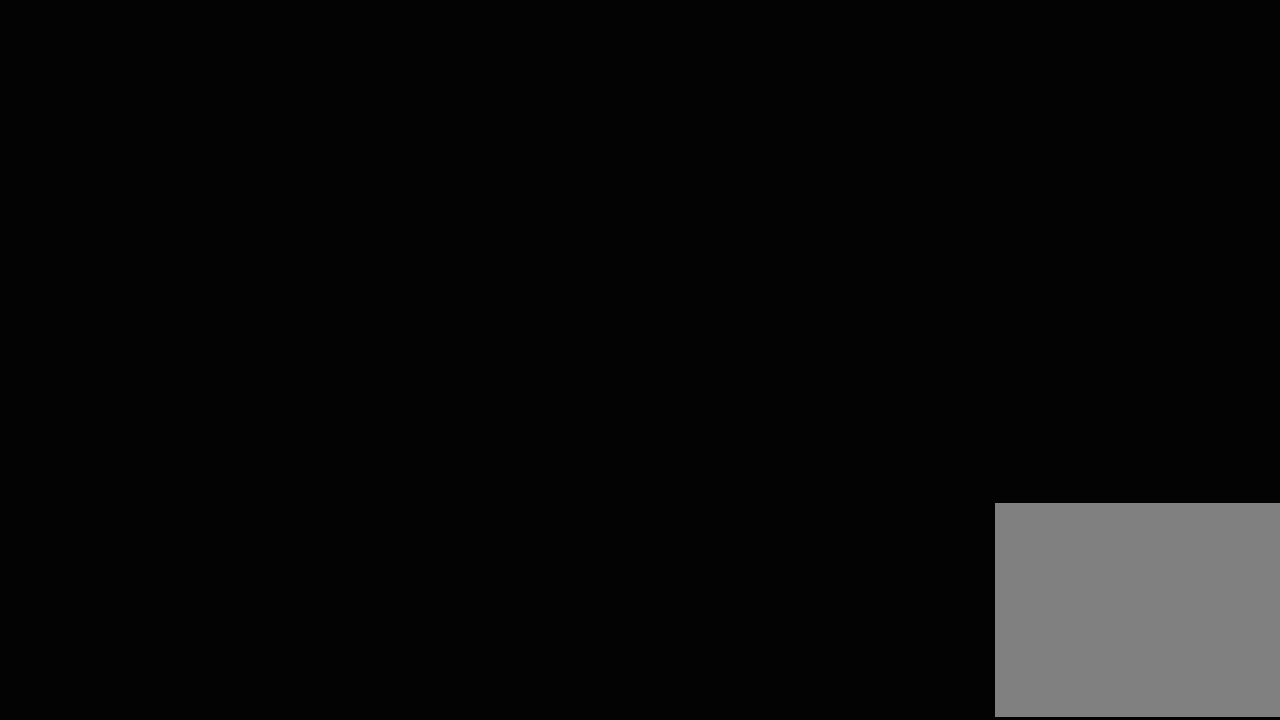
{"buttons": [], "left_stick": "center", "right_stick": "center", "events": []}
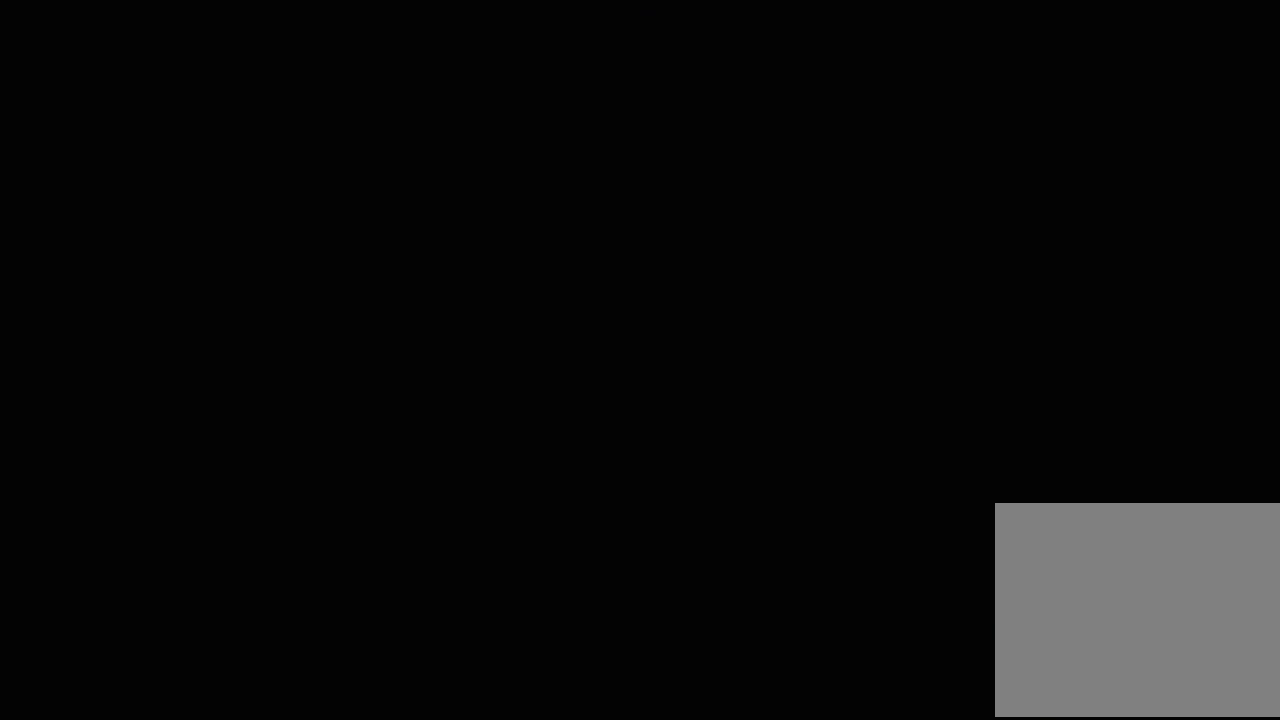
{"buttons": [], "left_stick": "center", "right_stick": "center", "events": []}
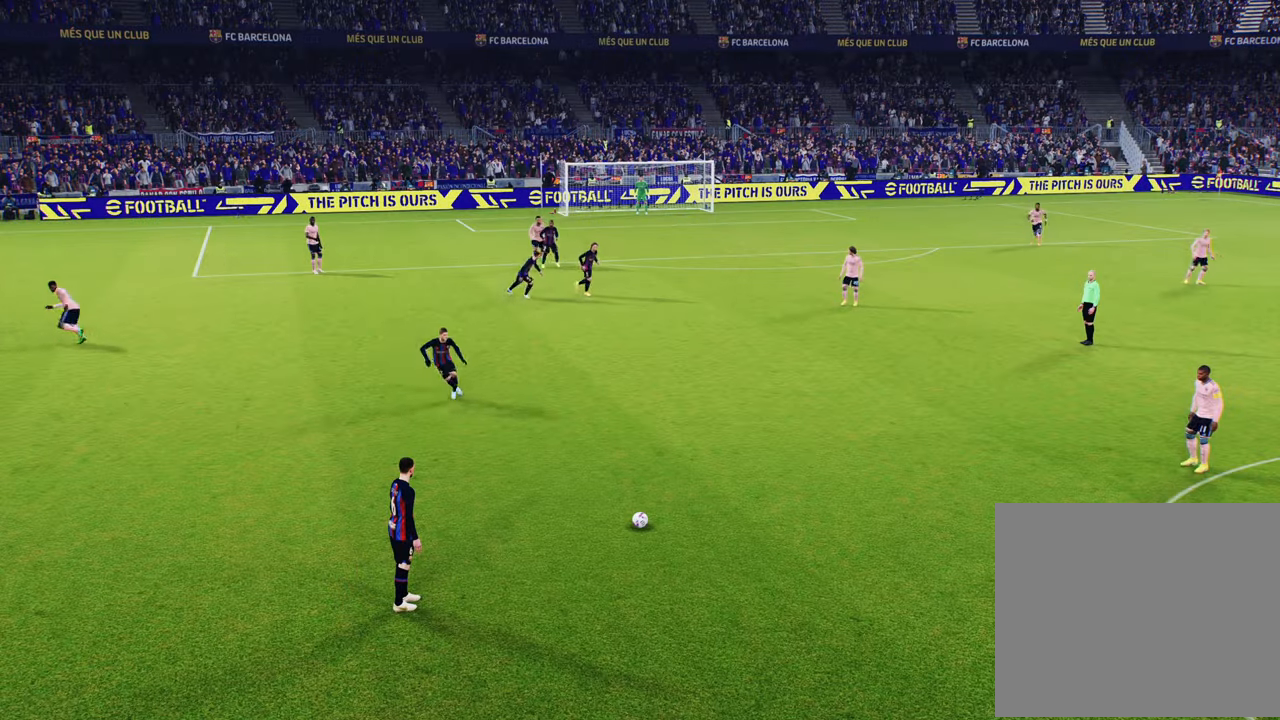
{"buttons": [], "left_stick": "right", "right_stick": "center", "events": [[367, "left_stick", "right"]]}
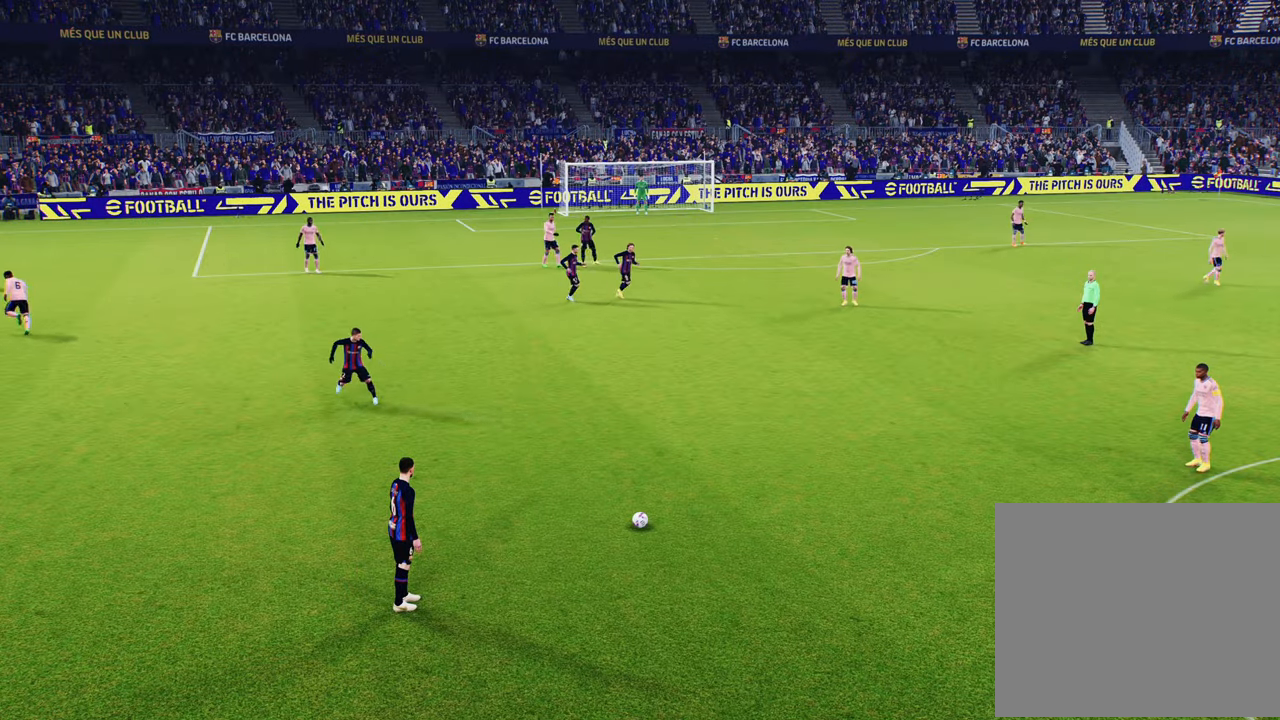
{"buttons": [], "left_stick": "left", "right_stick": "center", "events": [[100, "left_stick", "center"], [250, "left_stick", "left"]]}
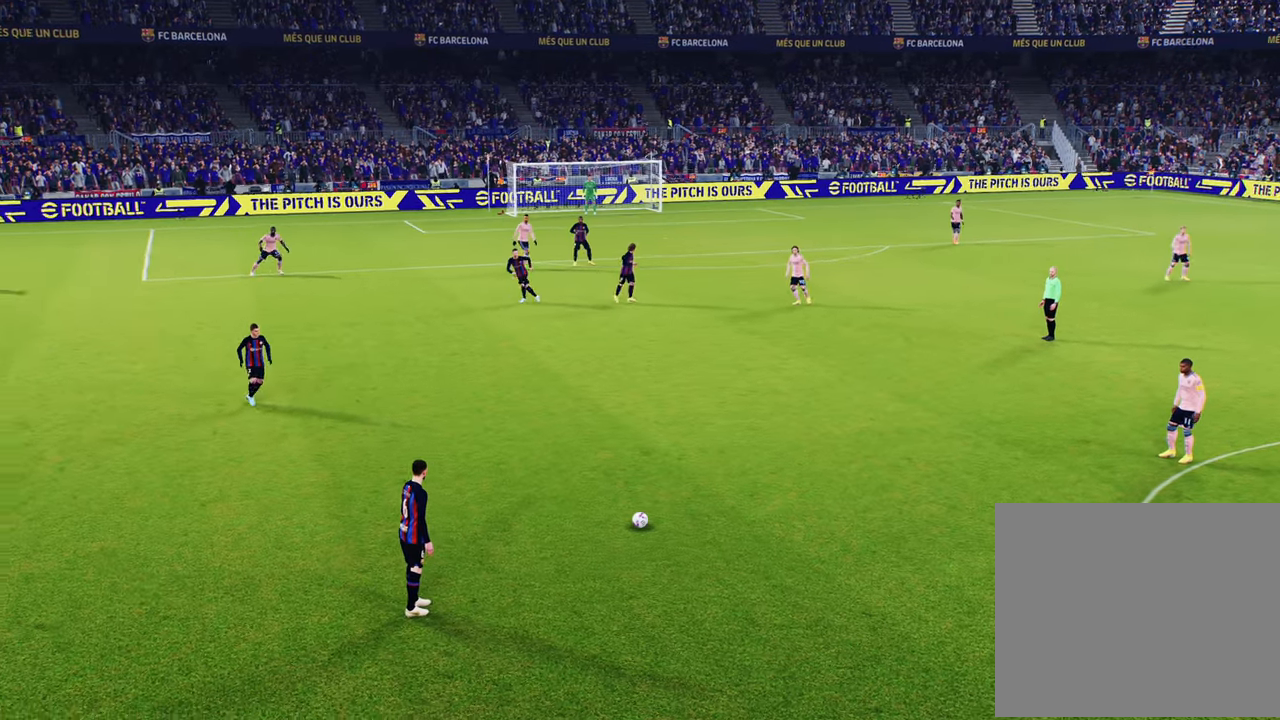
{"buttons": ["CROSS"], "left_stick": "up-left", "right_stick": "center", "events": [[116, "left_stick", "up-left"], [367, "CROSS", "down"]]}
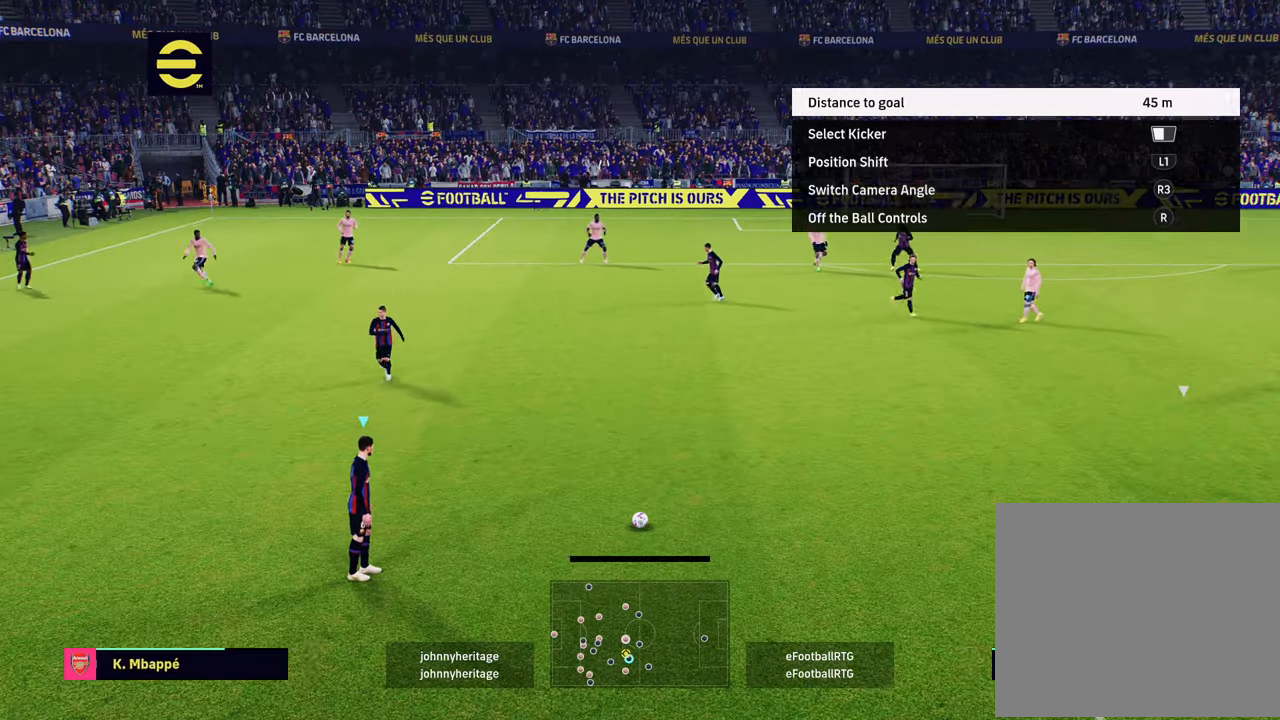
{"buttons": [], "left_stick": "up-left", "right_stick": "center", "events": [[34, "CROSS", "up"]]}
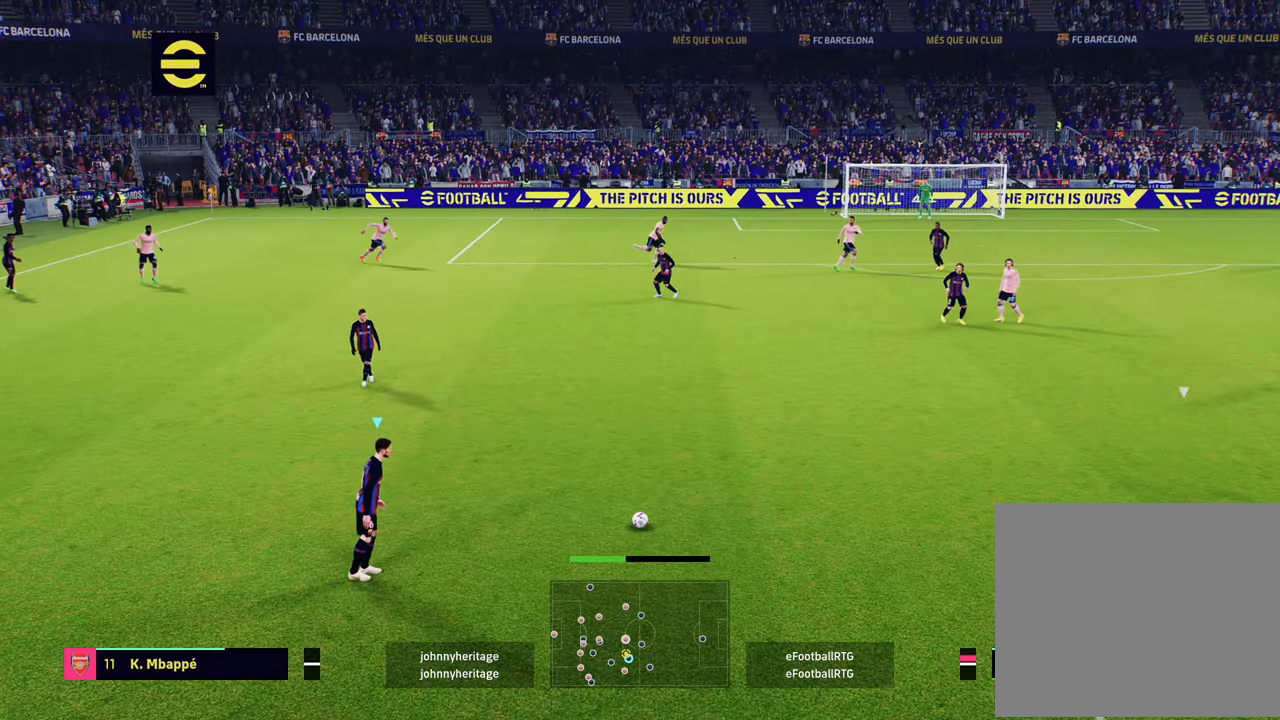
{"buttons": [], "left_stick": "up-left", "right_stick": "center", "events": []}
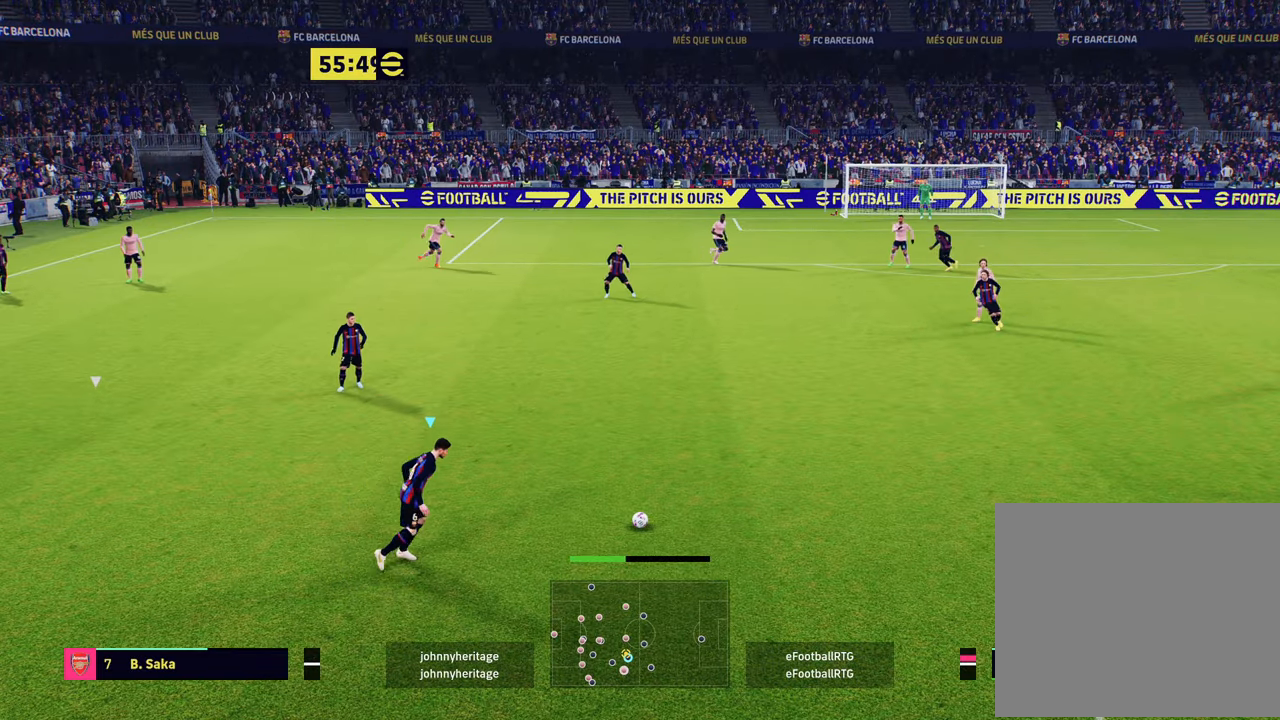
{"buttons": [], "left_stick": "center", "right_stick": "center", "events": [[367, "left_stick", "center"]]}
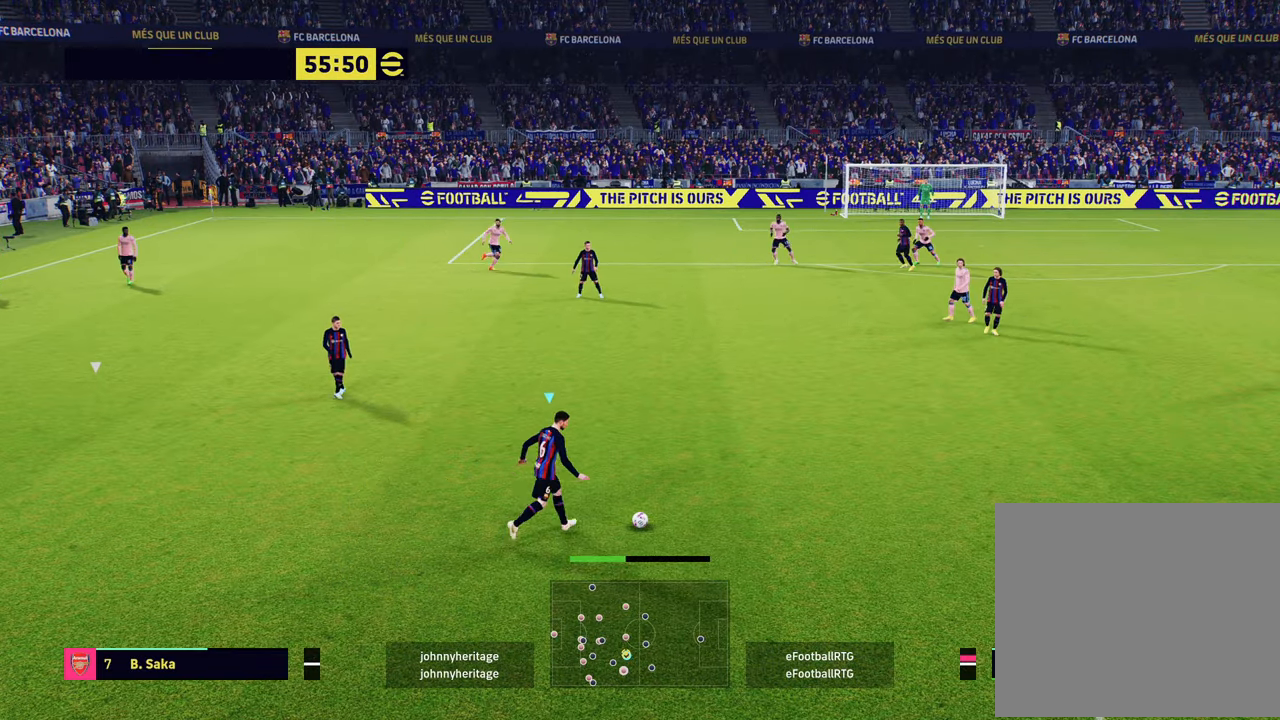
{"buttons": ["R2"], "left_stick": "up-left", "right_stick": "center", "events": [[200, "left_stick", "up-right"], [267, "R2", "down"], [317, "left_stick", "up"], [450, "left_stick", "up-left"]]}
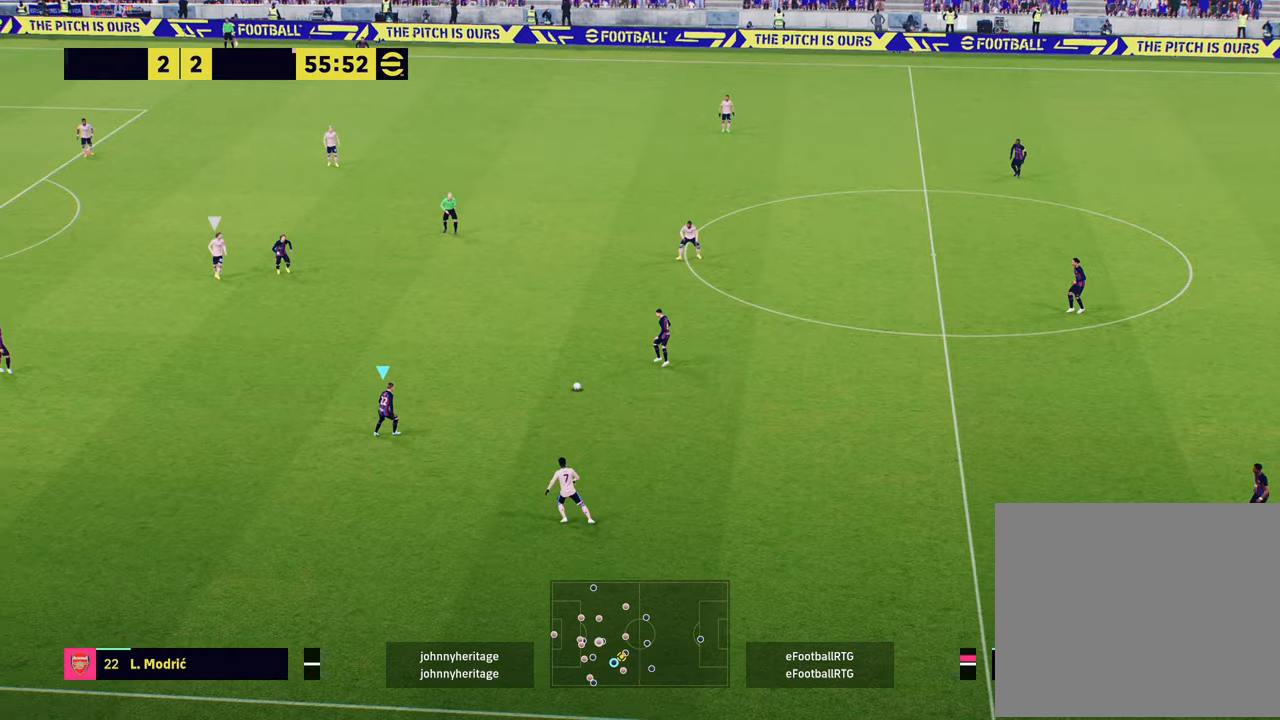
{"buttons": [], "left_stick": "up-left", "right_stick": "center", "events": [[234, "R2", "up"]]}
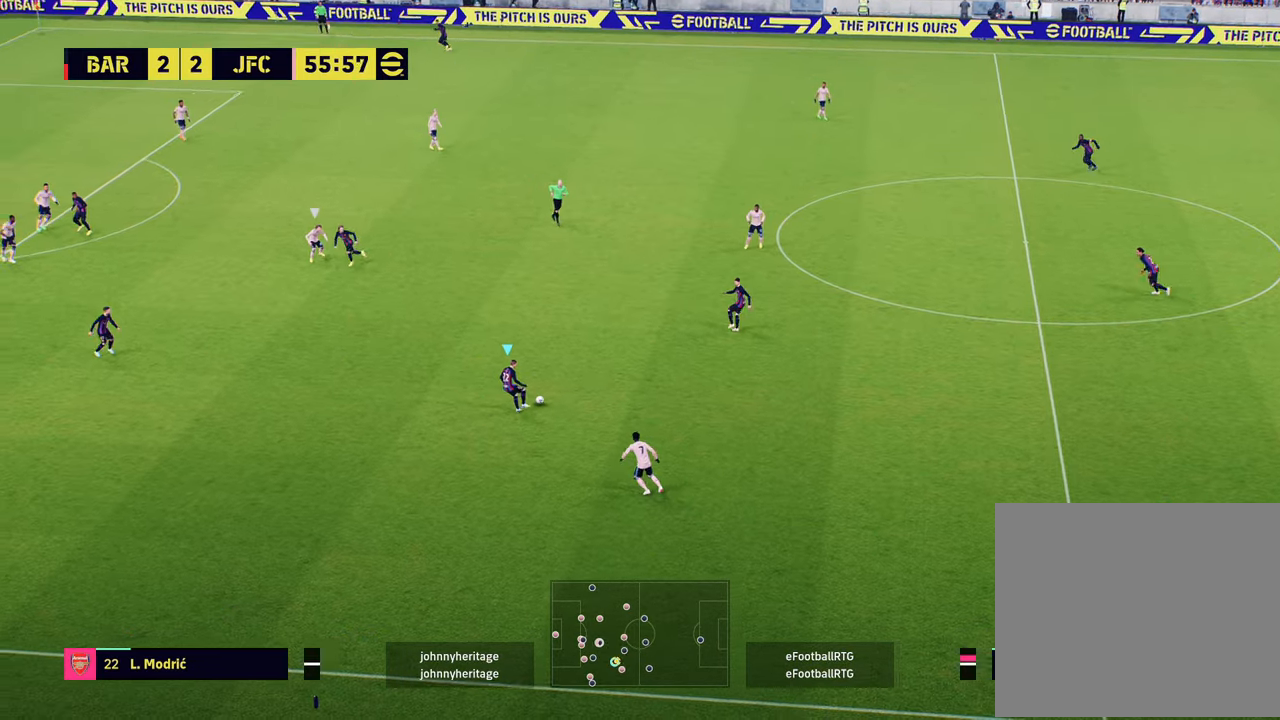
{"buttons": [], "left_stick": "up-left", "right_stick": "center", "events": []}
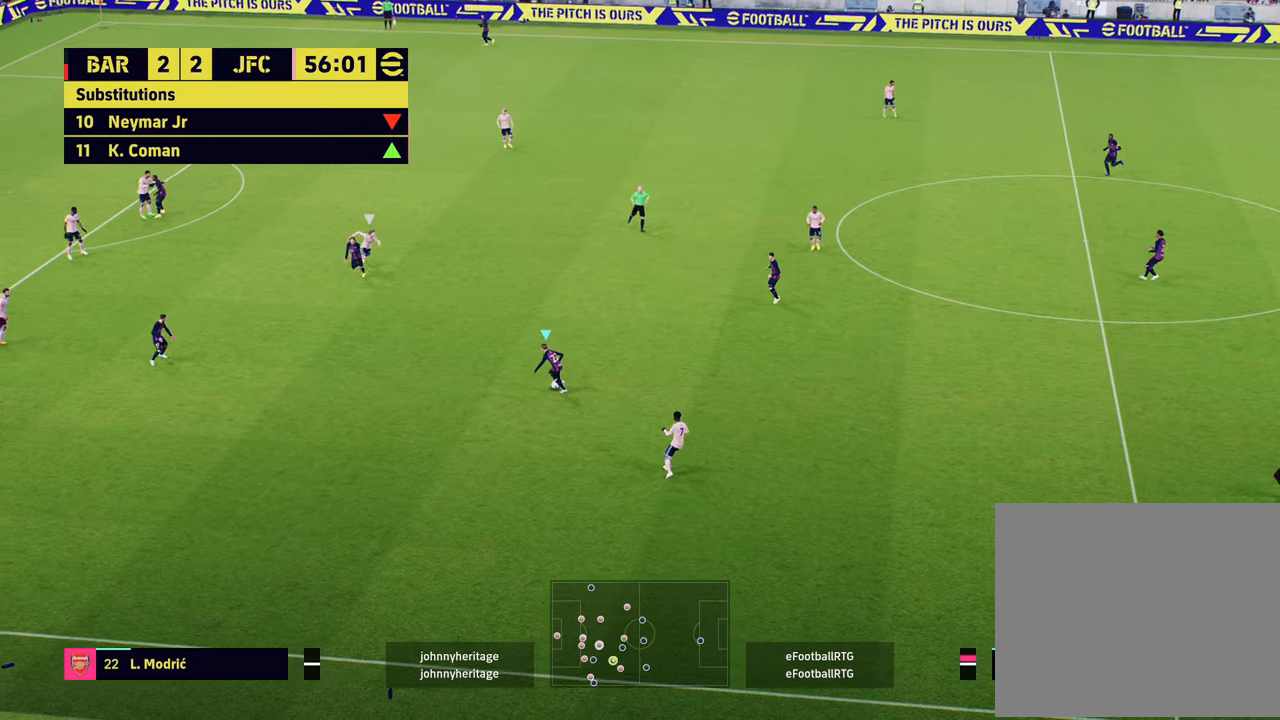
{"buttons": [], "left_stick": "up-left", "right_stick": "center", "events": []}
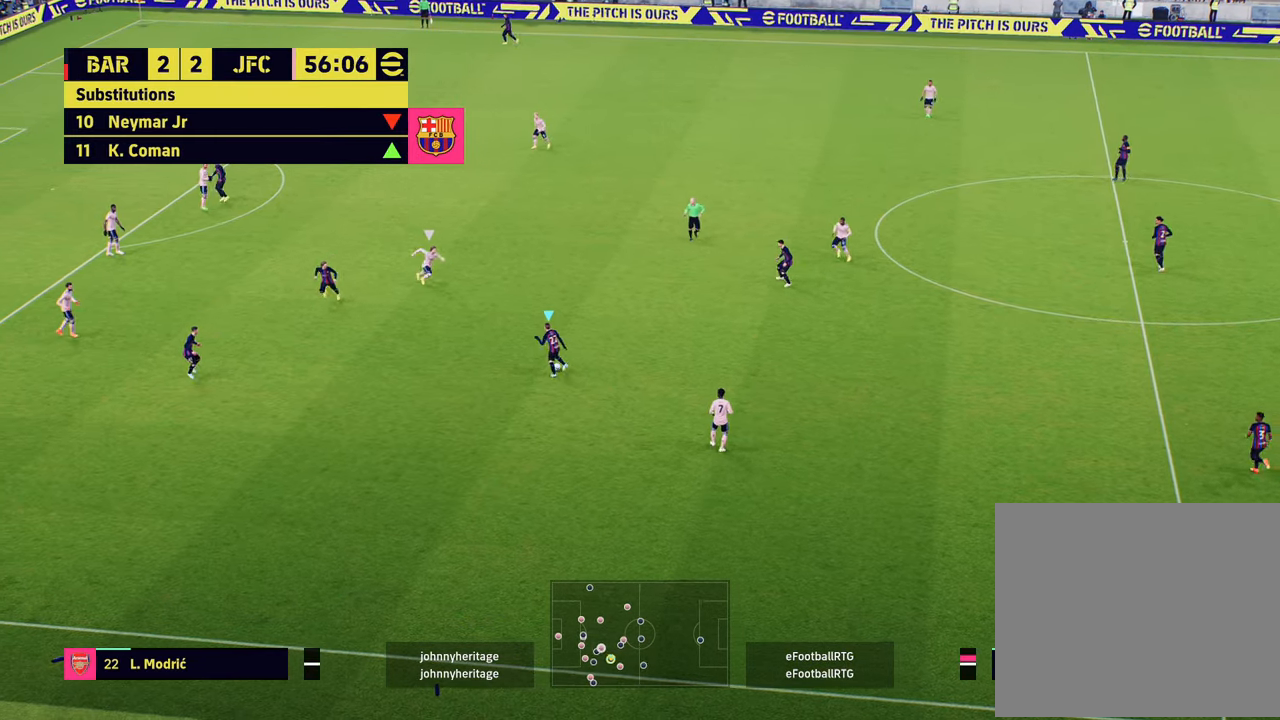
{"buttons": [], "left_stick": "center", "right_stick": "center", "events": [[16, "L1", "down"], [66, "CROSS", "down"], [66, "left_stick", "left"], [133, "CROSS", "up"], [283, "L1", "up"], [317, "left_stick", "center"]]}
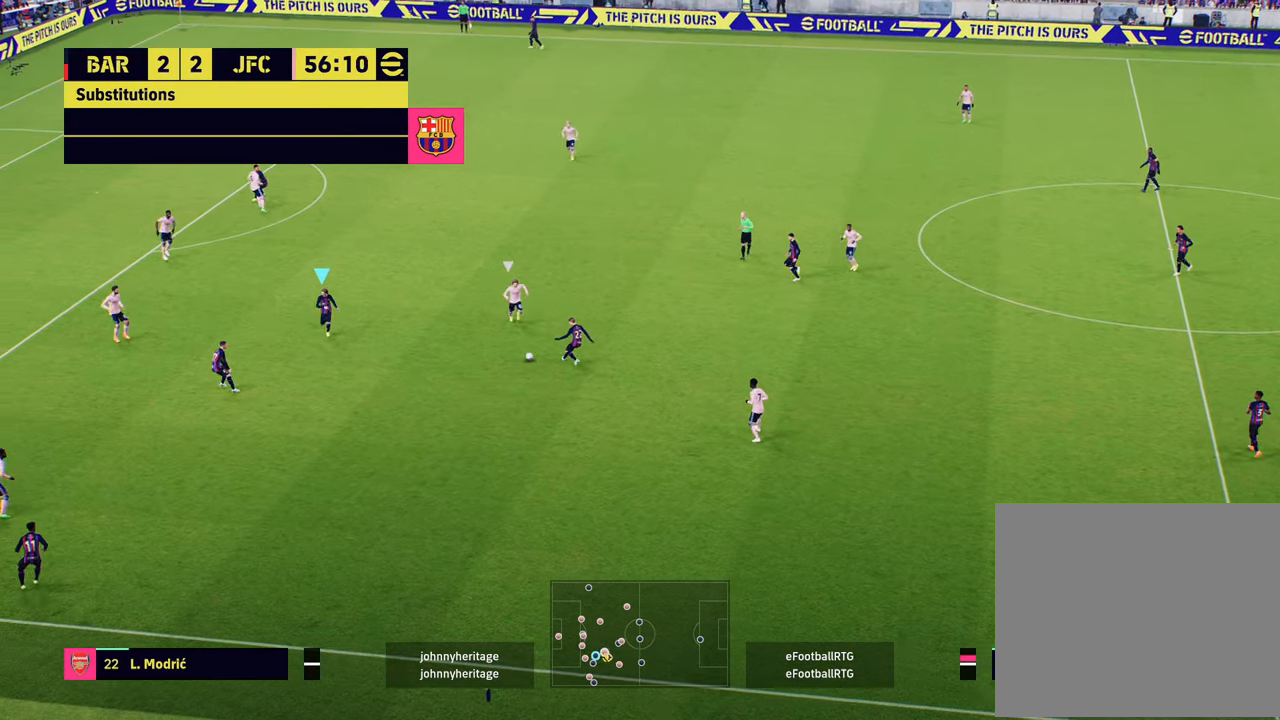
{"buttons": [], "left_stick": "center", "right_stick": "center", "events": []}
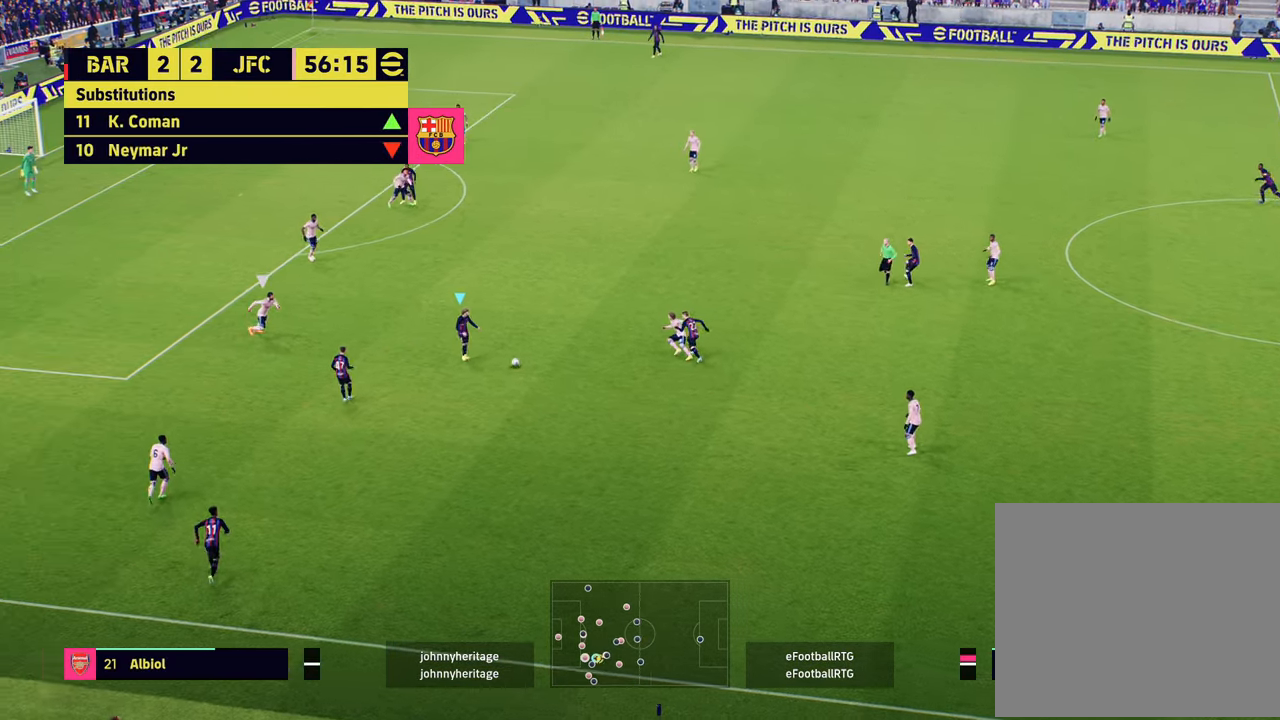
{"buttons": [], "left_stick": "up-right", "right_stick": "center", "events": [[16, "left_stick", "up"], [417, "left_stick", "up-right"]]}
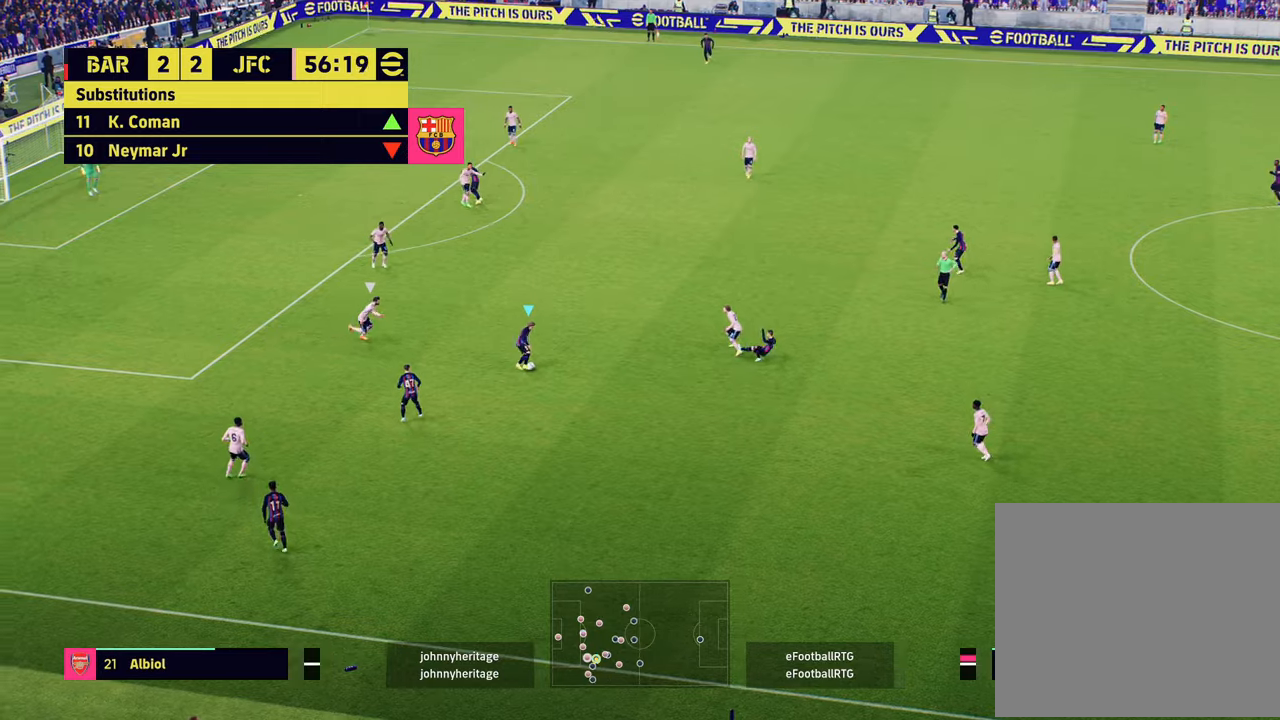
{"buttons": [], "left_stick": "up-right", "right_stick": "center", "events": [[267, "TRIANGLE", "down"], [417, "TRIANGLE", "up"]]}
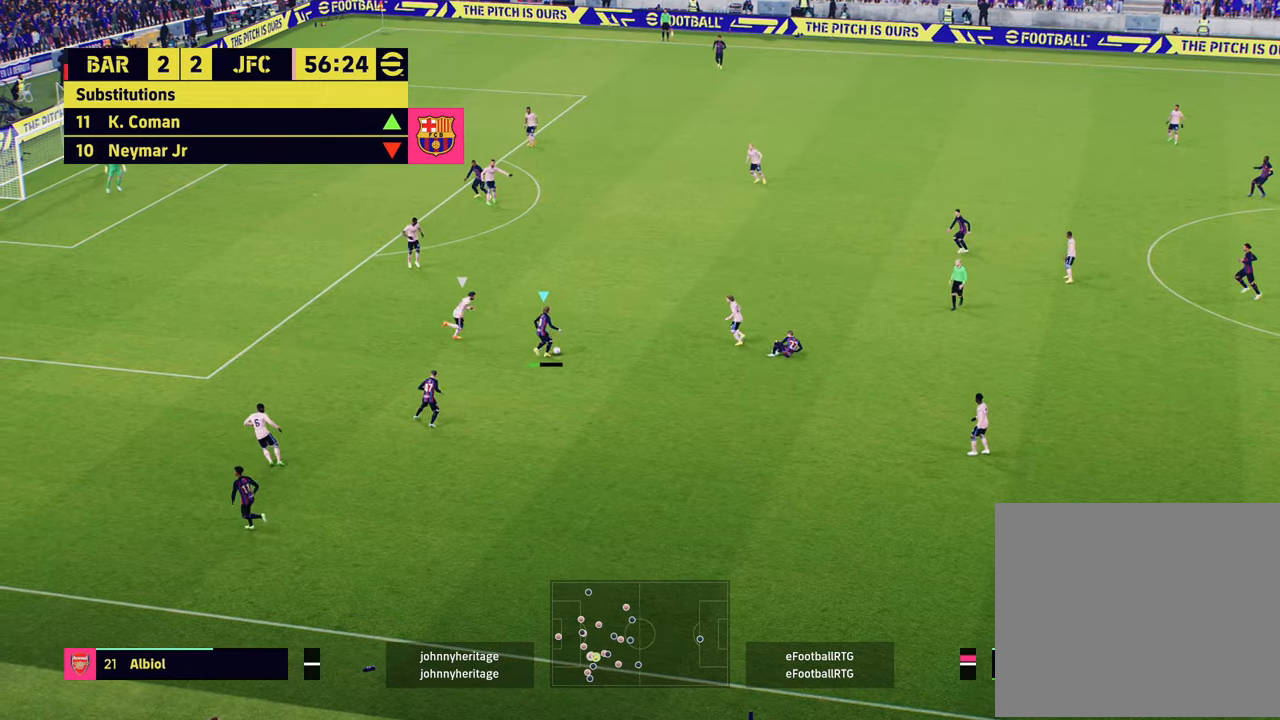
{"buttons": ["R2"], "left_stick": "left", "right_stick": "center", "events": [[200, "L1", "down"], [217, "left_stick", "up-left"], [233, "R2", "down"], [300, "left_stick", "left"], [350, "L1", "up"]]}
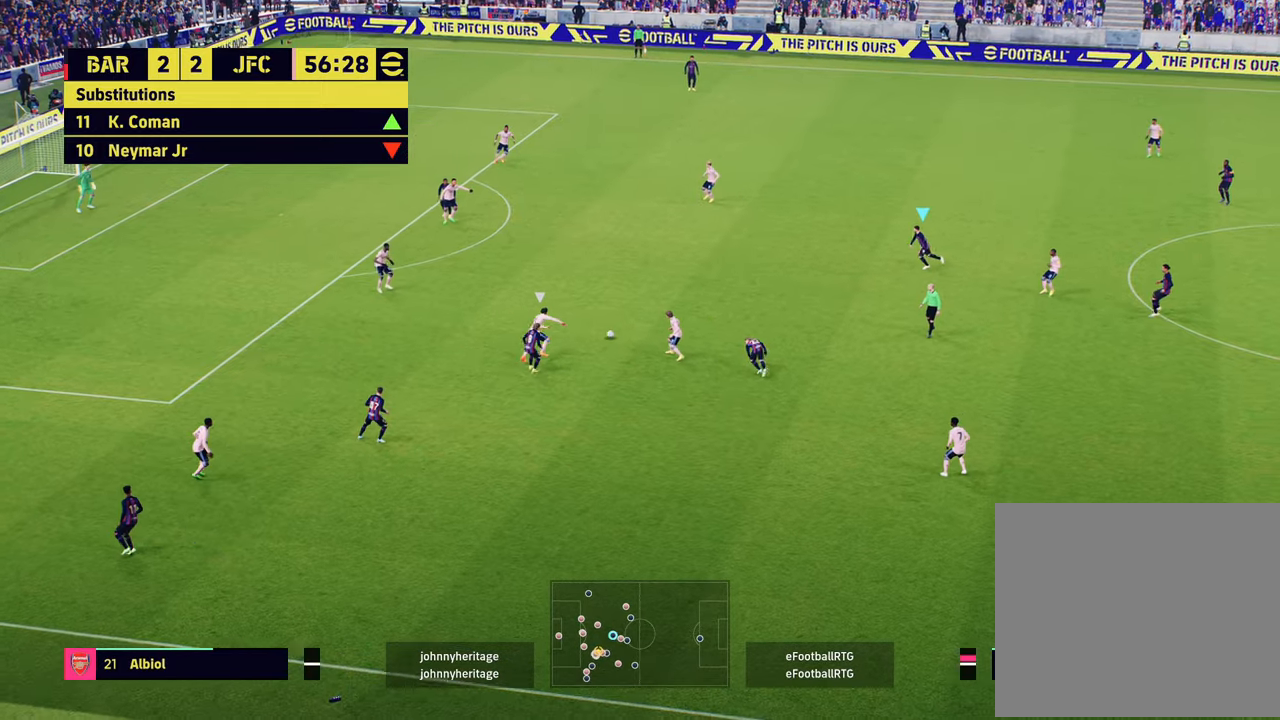
{"buttons": [], "left_stick": "down-left", "right_stick": "center", "events": [[384, "R2", "up"], [501, "left_stick", "down-left"]]}
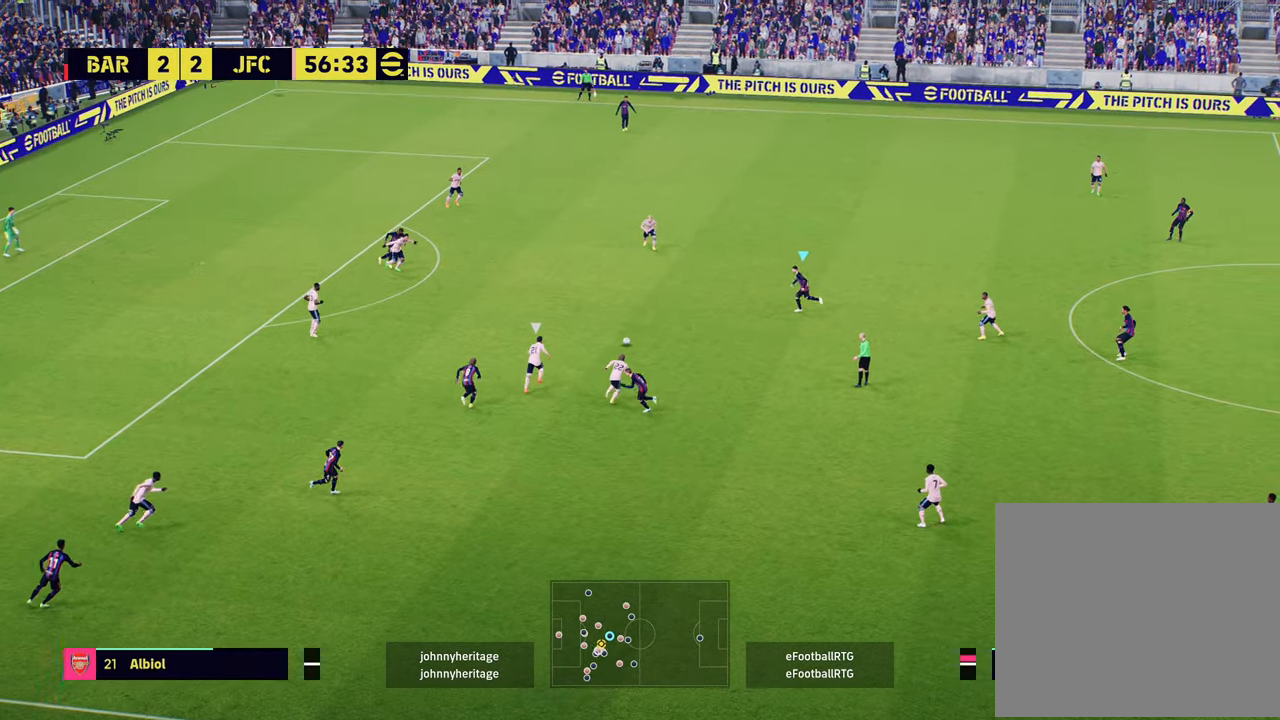
{"buttons": ["L1"], "left_stick": "left", "right_stick": "center", "events": [[166, "L1", "down"], [417, "left_stick", "left"]]}
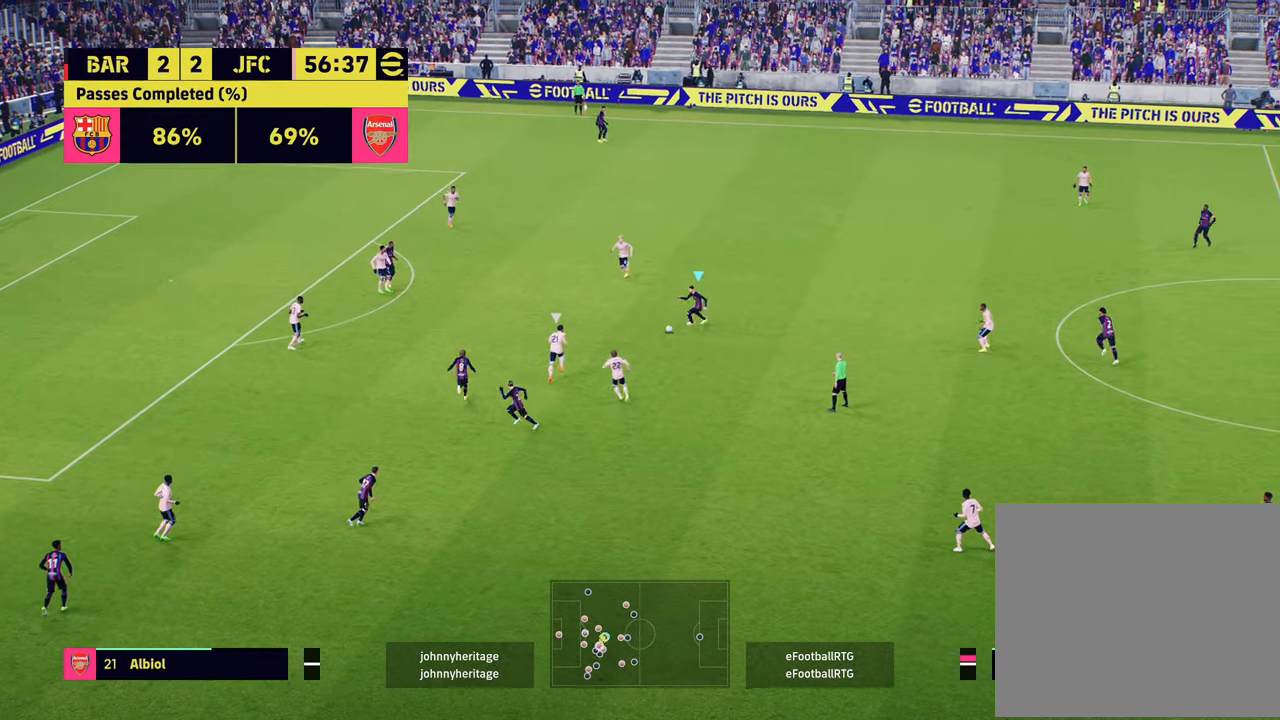
{"buttons": ["R2"], "left_stick": "down", "right_stick": "center", "events": [[50, "left_stick", "up-left"], [84, "CROSS", "down"], [167, "CROSS", "up"], [184, "L1", "up"], [234, "left_stick", "center"], [284, "R2", "down"], [351, "left_stick", "down-right"], [401, "left_stick", "down"]]}
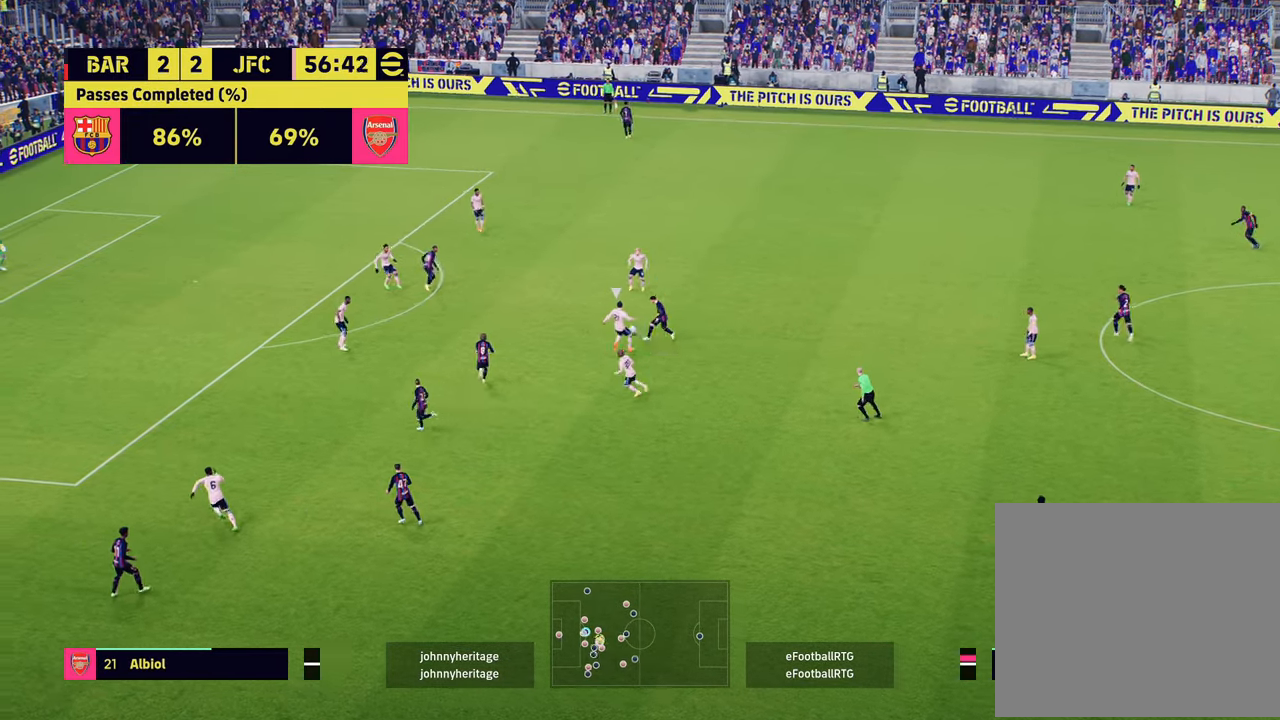
{"buttons": ["L1"], "left_stick": "down", "right_stick": "center", "events": [[317, "R2", "up"], [383, "L1", "down"], [417, "CROSS", "down"], [500, "CROSS", "up"]]}
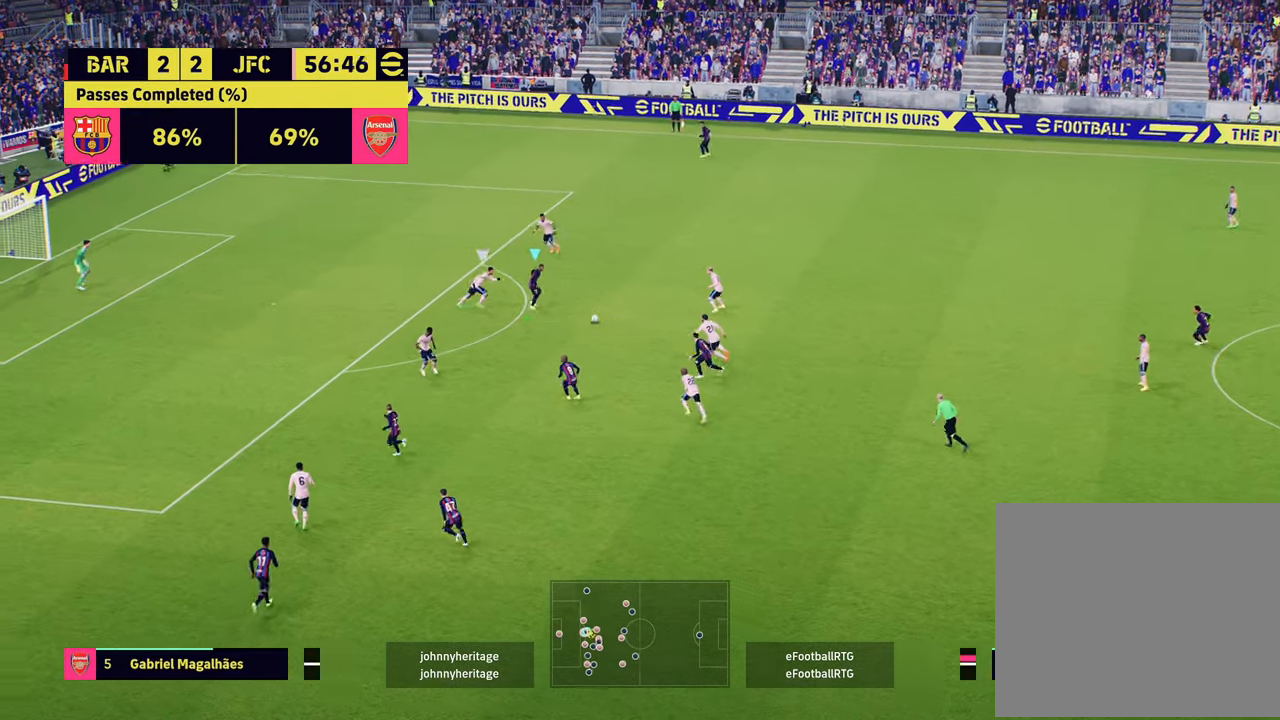
{"buttons": [], "left_stick": "up", "right_stick": "center", "events": [[17, "L1", "up"], [34, "left_stick", "center"], [234, "left_stick", "up"]]}
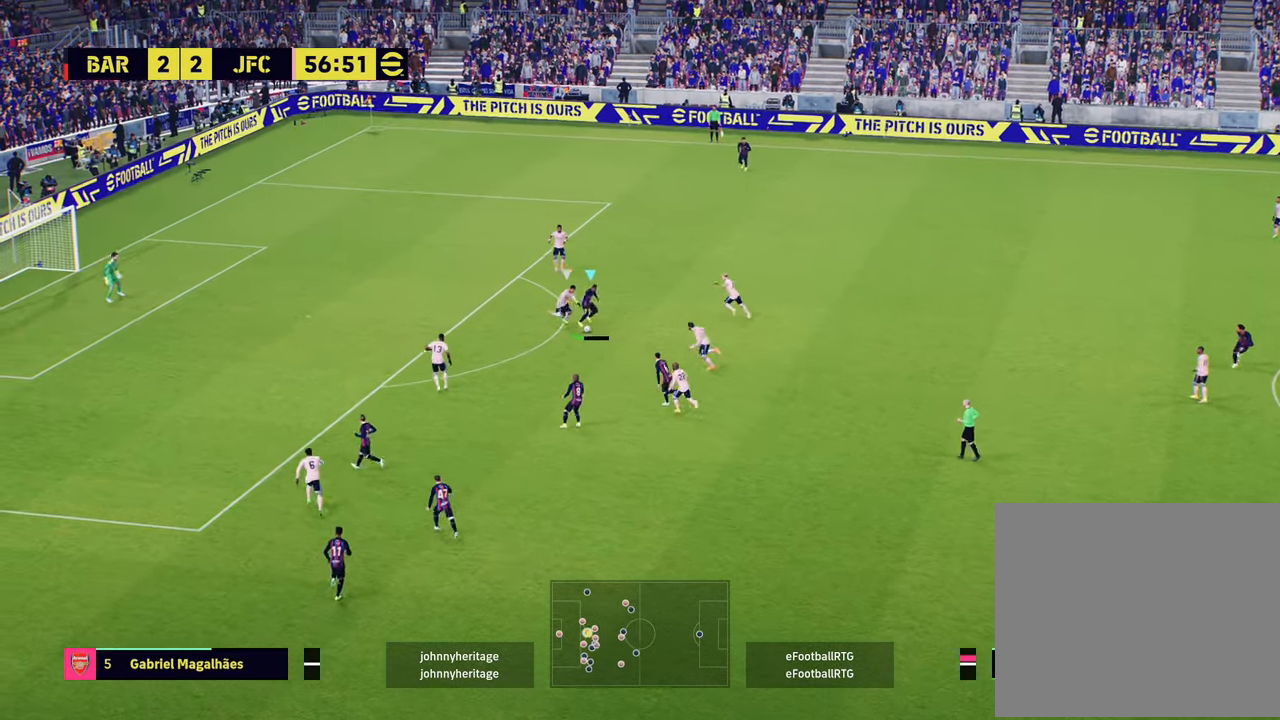
{"buttons": ["TRIANGLE"], "left_stick": "up-left", "right_stick": "center", "events": [[33, "left_stick", "up-left"], [450, "TRIANGLE", "down"]]}
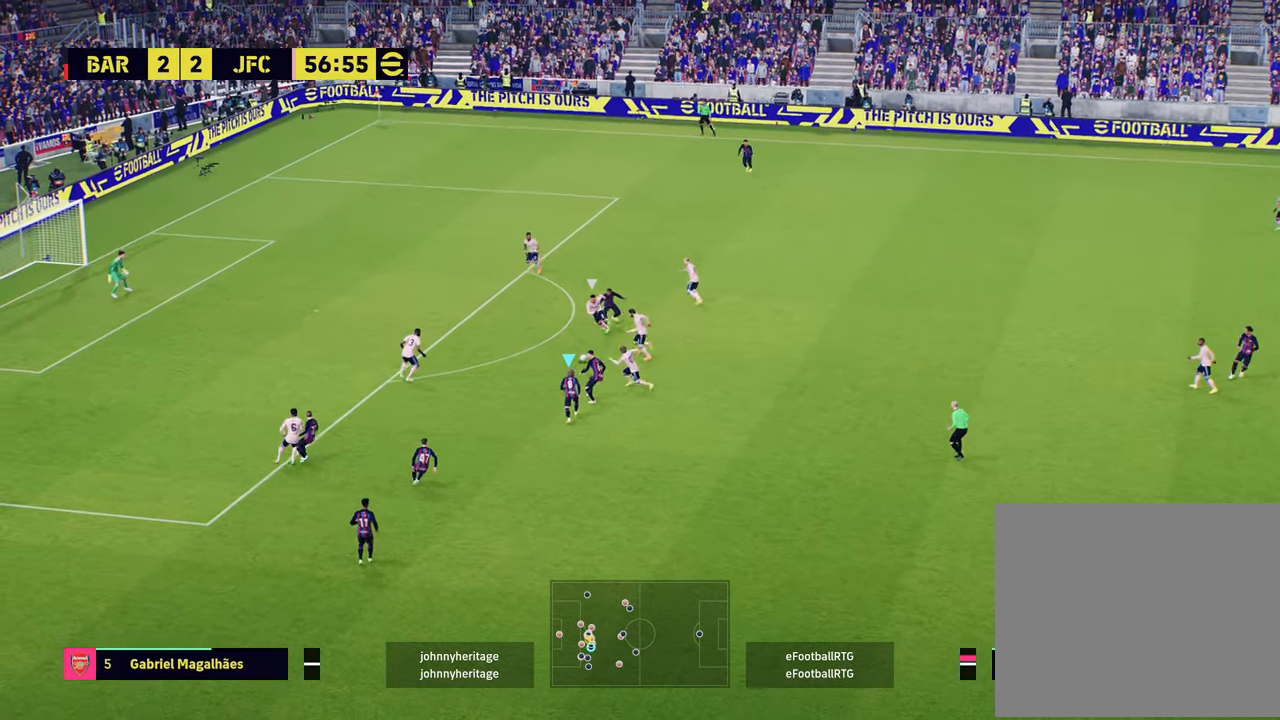
{"buttons": ["R2"], "left_stick": "left", "right_stick": "center", "events": [[117, "TRIANGLE", "up"], [334, "L1", "down"], [351, "R2", "down"], [451, "L1", "up"], [451, "left_stick", "left"]]}
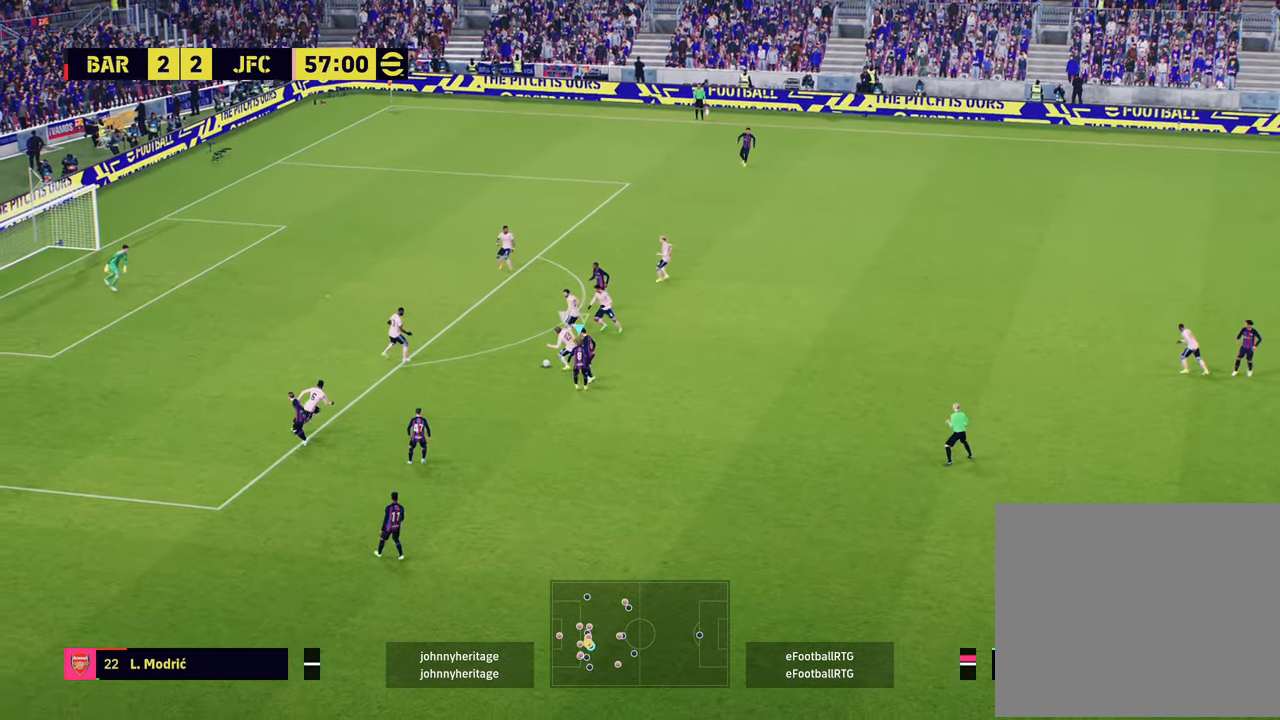
{"buttons": ["R1", "R2"], "left_stick": "up-left", "right_stick": "center", "events": [[100, "left_stick", "up-left"], [250, "R1", "down"]]}